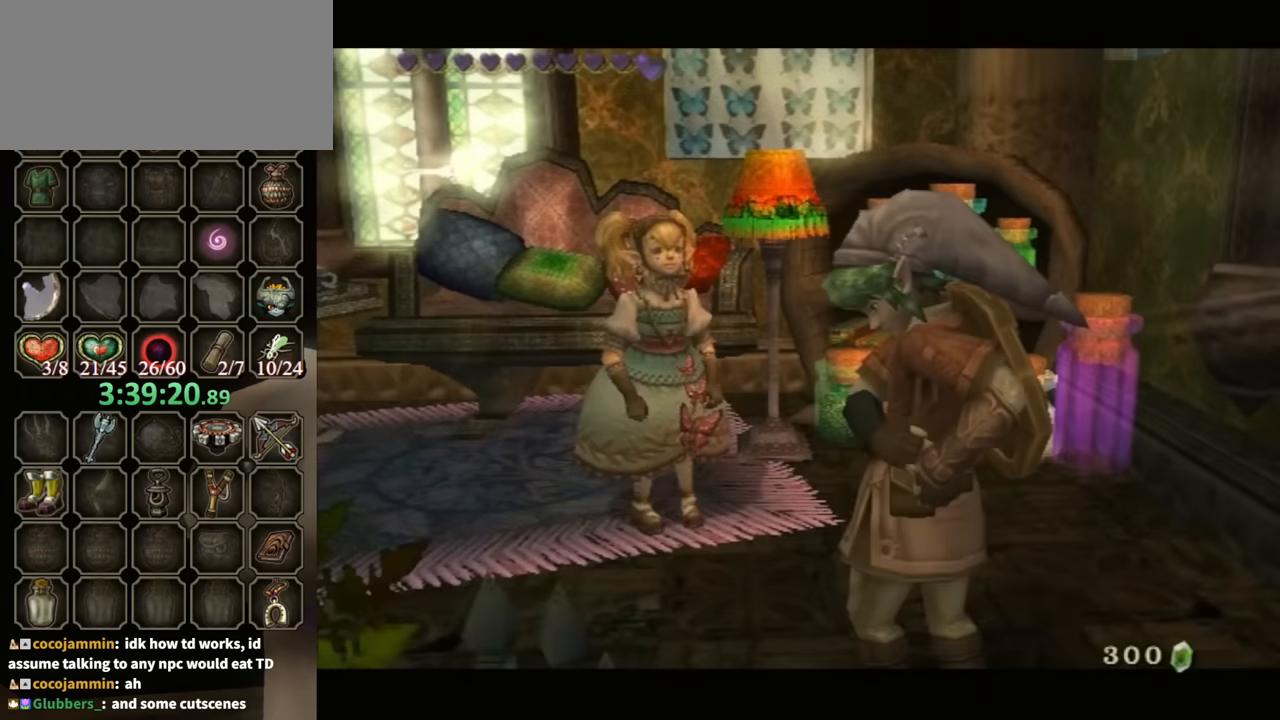
Gameplay with a controller (Nintendo layout); each line is a JSON object with the inputs held at the frame after it. "events" lists button and stick changes between this image and that frame as [ms after this image, input, new state], when the widget could be followed in between. Not read: L3 R3.
{"buttons": ["B"], "left_stick": "center", "right_stick": "center", "events": []}
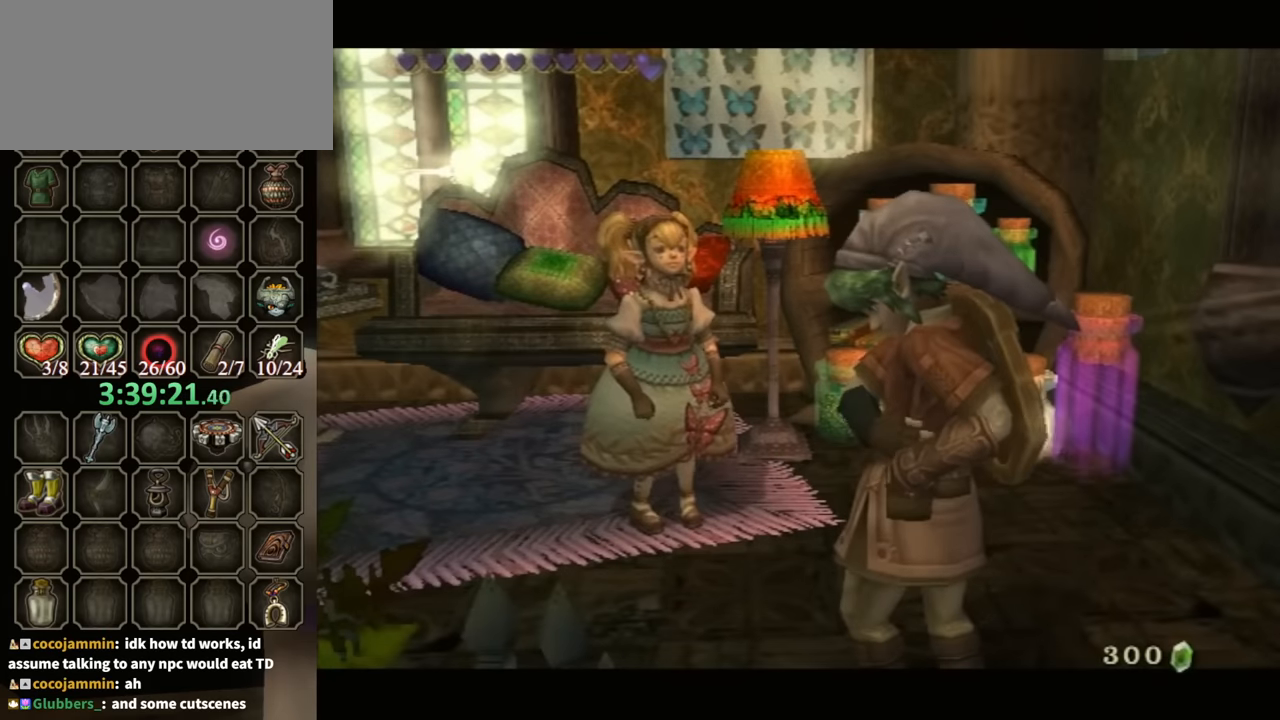
{"buttons": ["B"], "left_stick": "center", "right_stick": "center", "events": []}
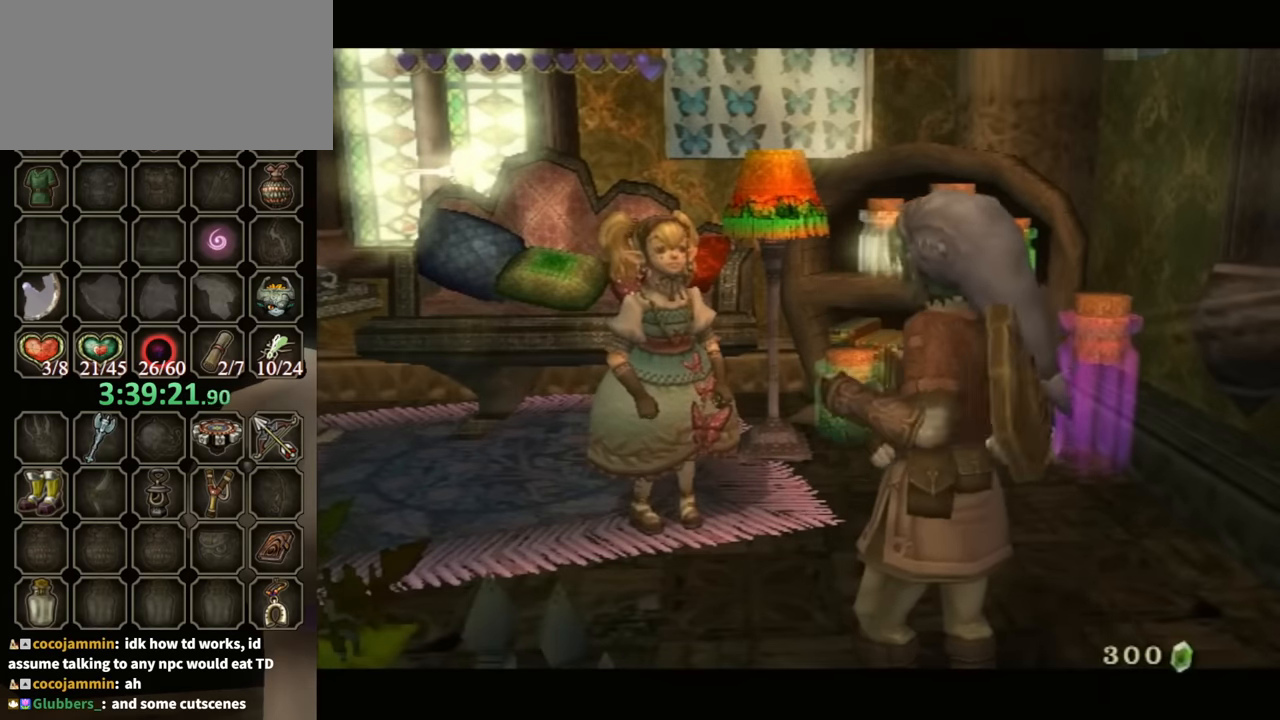
{"buttons": ["B"], "left_stick": "center", "right_stick": "center", "events": []}
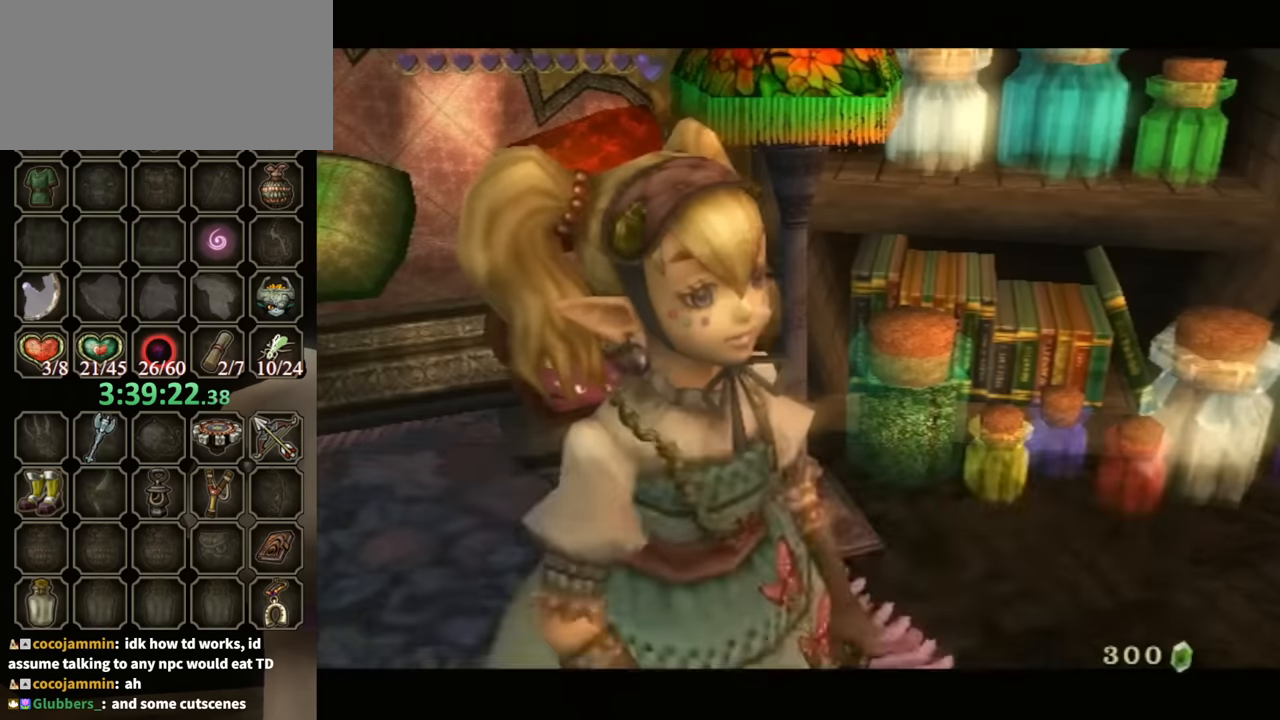
{"buttons": ["B"], "left_stick": "center", "right_stick": "center", "events": []}
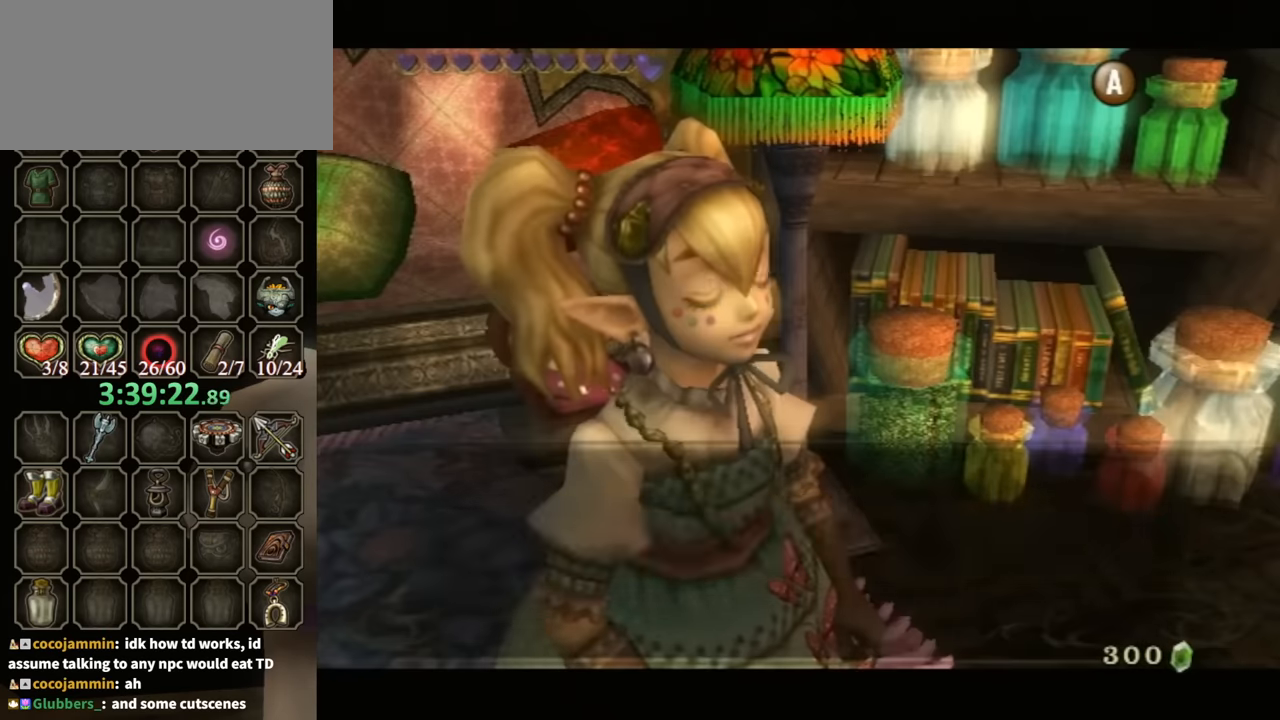
{"buttons": ["B"], "left_stick": "center", "right_stick": "center", "events": []}
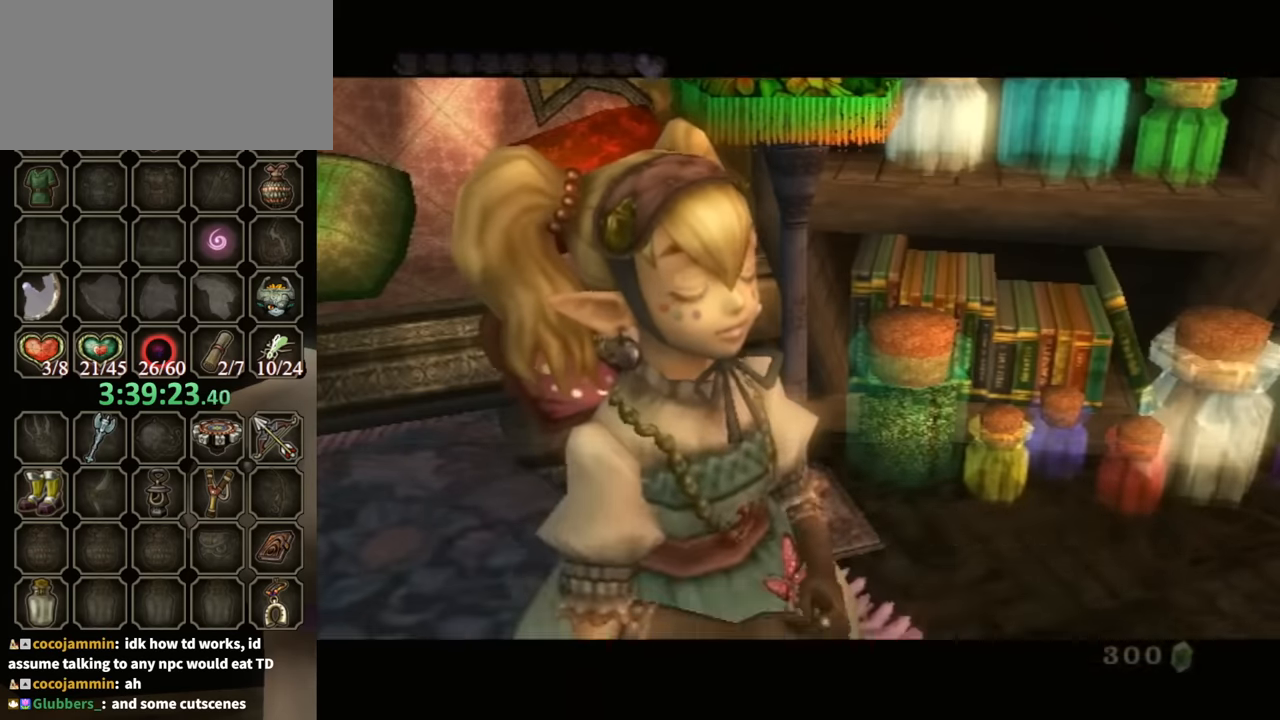
{"buttons": ["B"], "left_stick": "center", "right_stick": "center", "events": []}
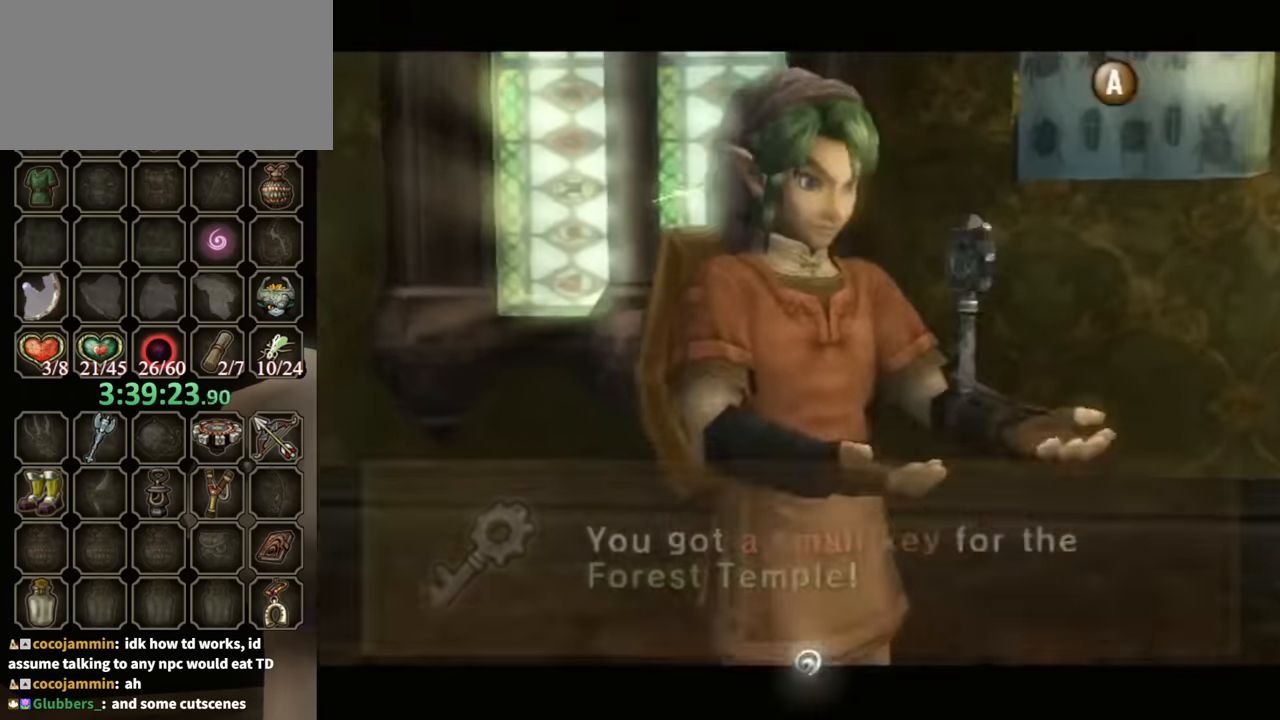
{"buttons": ["B"], "left_stick": "center", "right_stick": "center", "events": []}
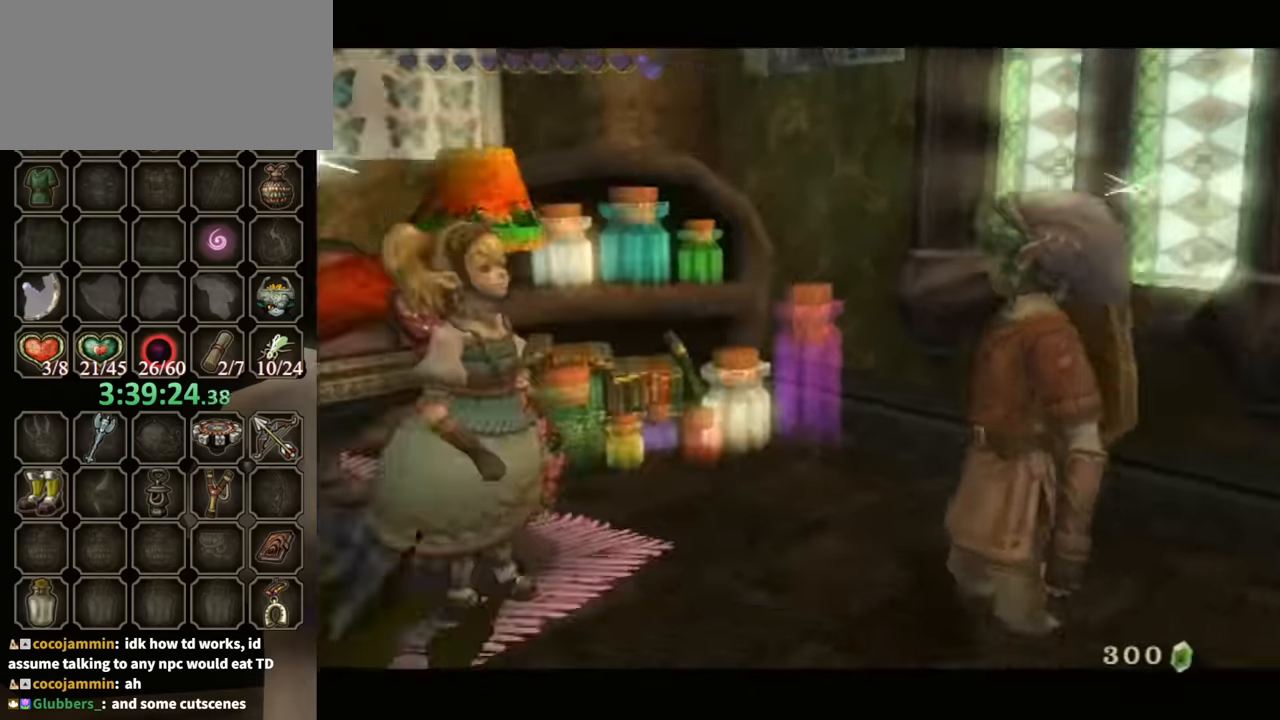
{"buttons": ["B"], "left_stick": "center", "right_stick": "center", "events": []}
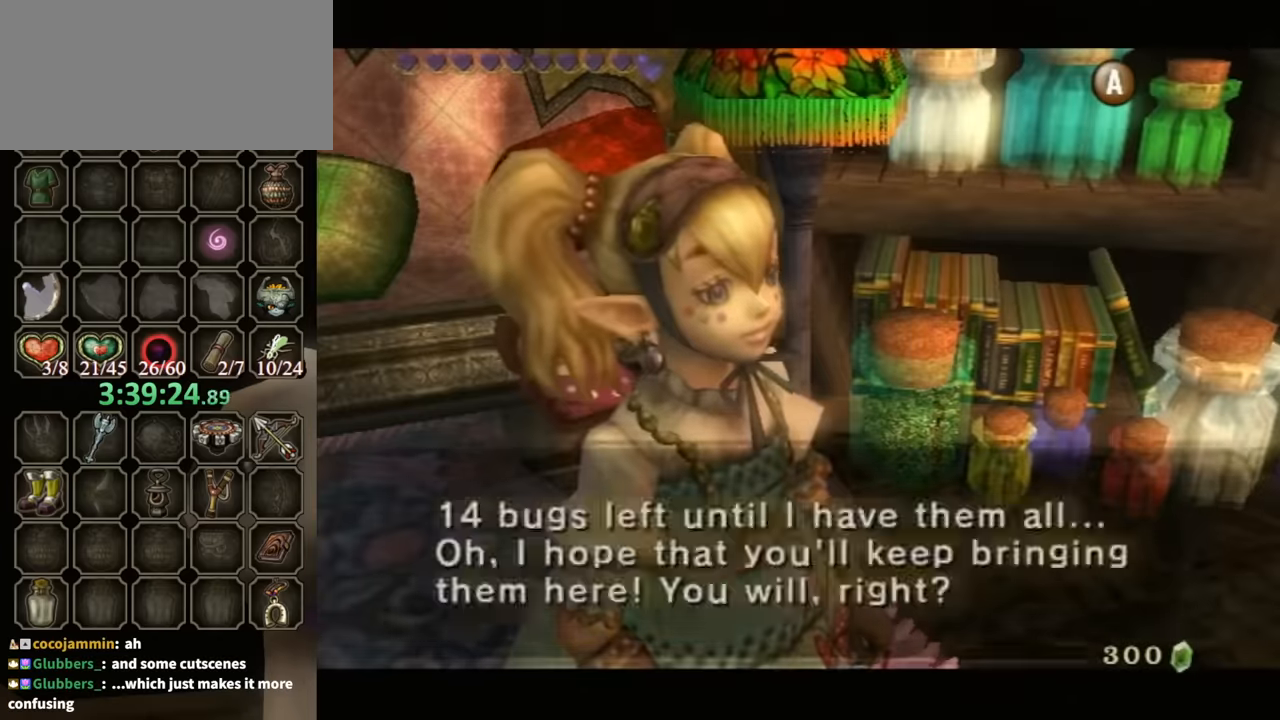
{"buttons": [], "left_stick": "right", "right_stick": "center", "events": [[300, "left_stick", "right"], [500, "B", "up"]]}
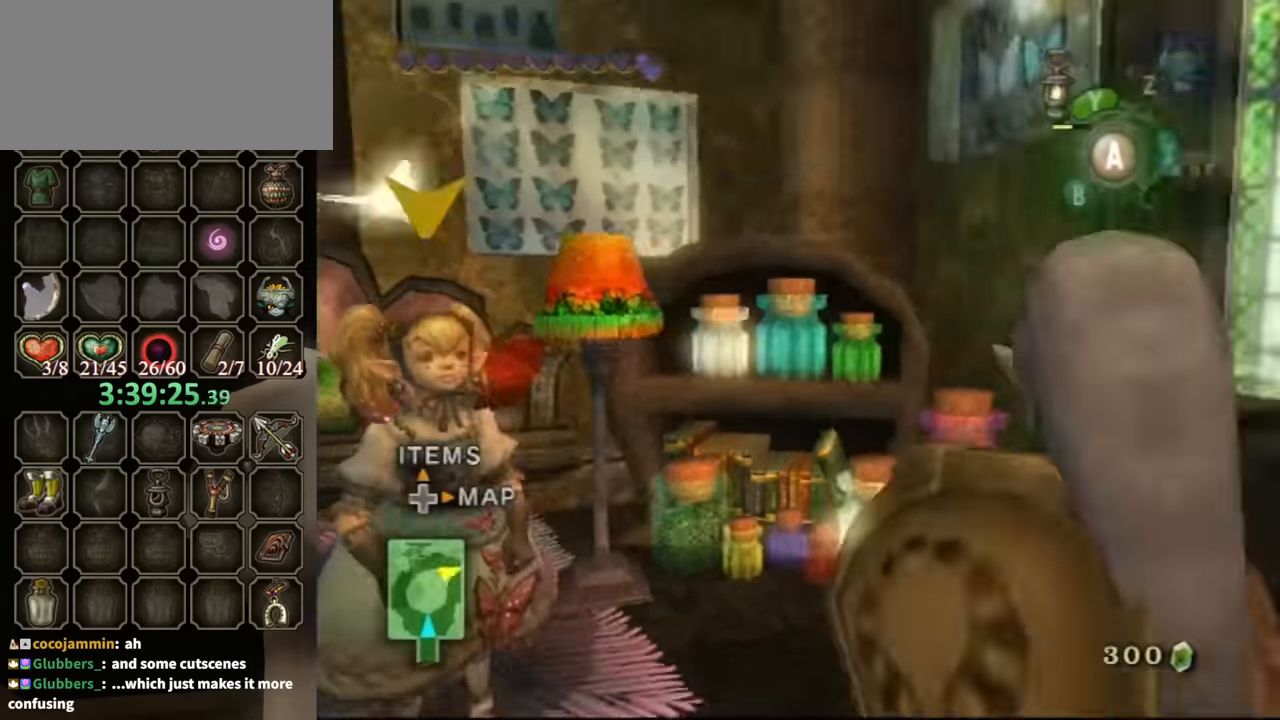
{"buttons": [], "left_stick": "right", "right_stick": "left", "events": [[33, "right_stick", "left"]]}
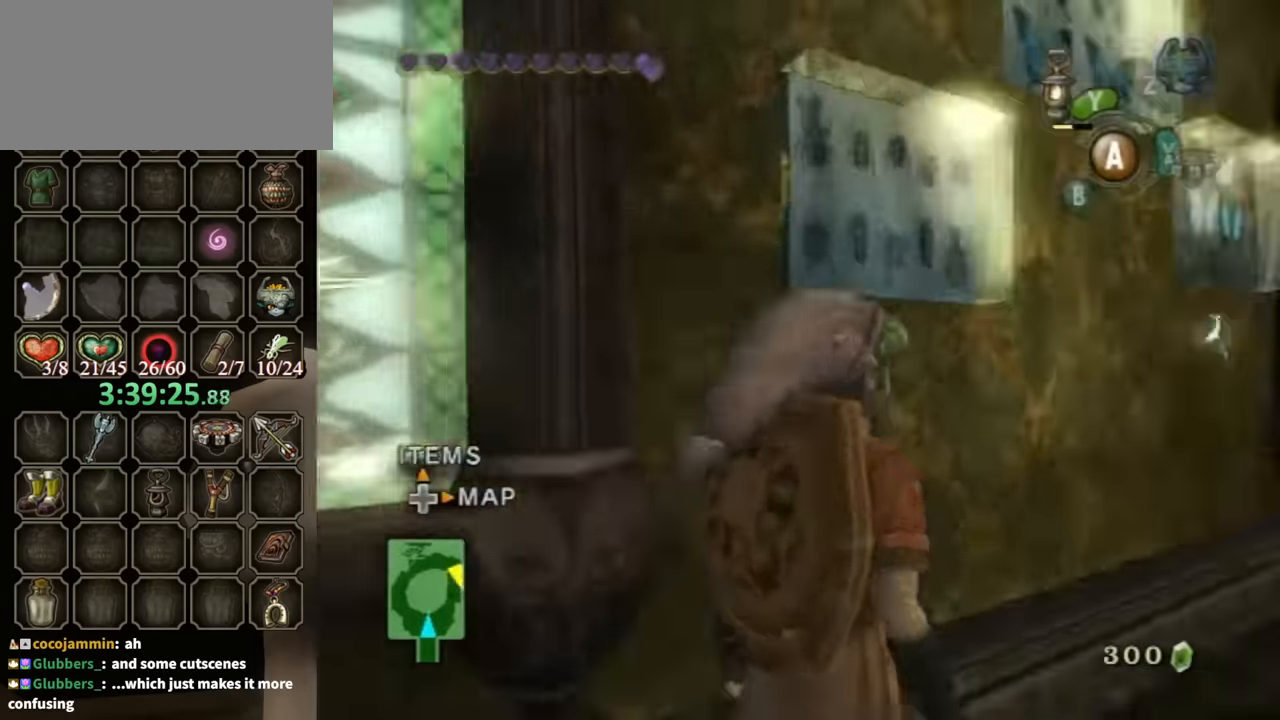
{"buttons": [], "left_stick": "up", "right_stick": "center", "events": [[33, "left_stick", "up-right"], [300, "left_stick", "up"], [300, "right_stick", "center"]]}
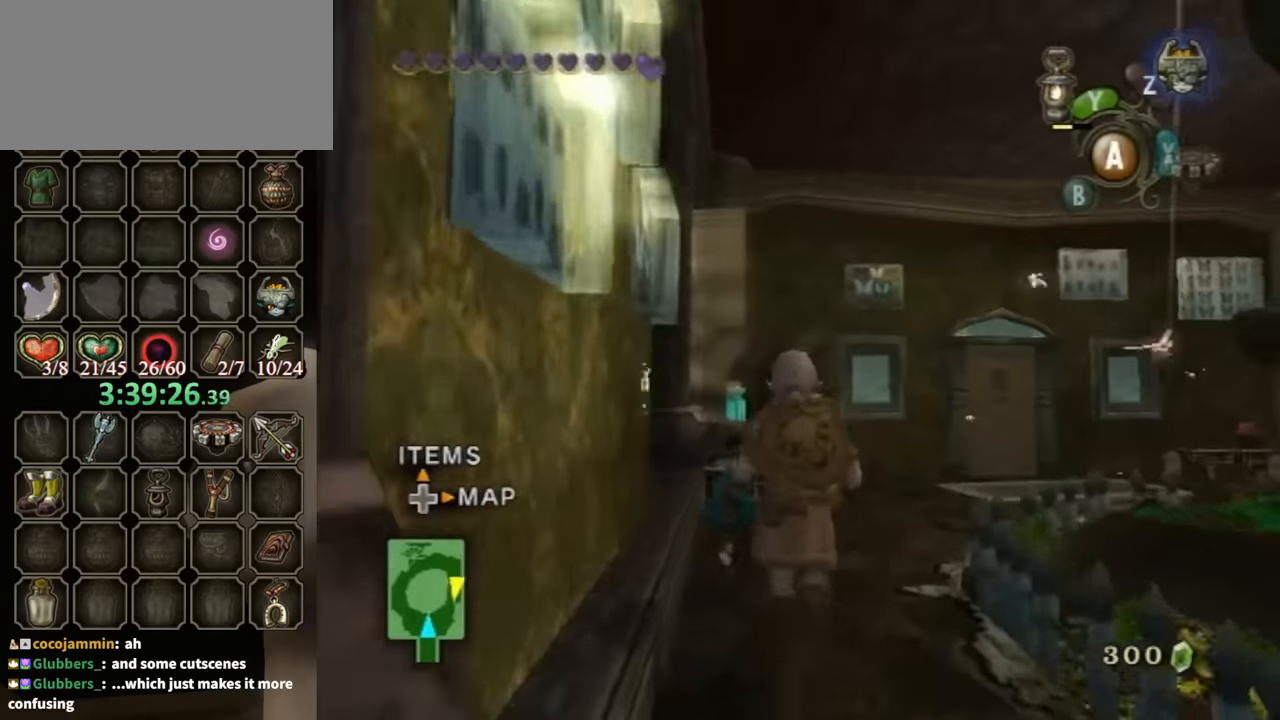
{"buttons": [], "left_stick": "up-right", "right_stick": "center", "events": [[267, "left_stick", "up-right"]]}
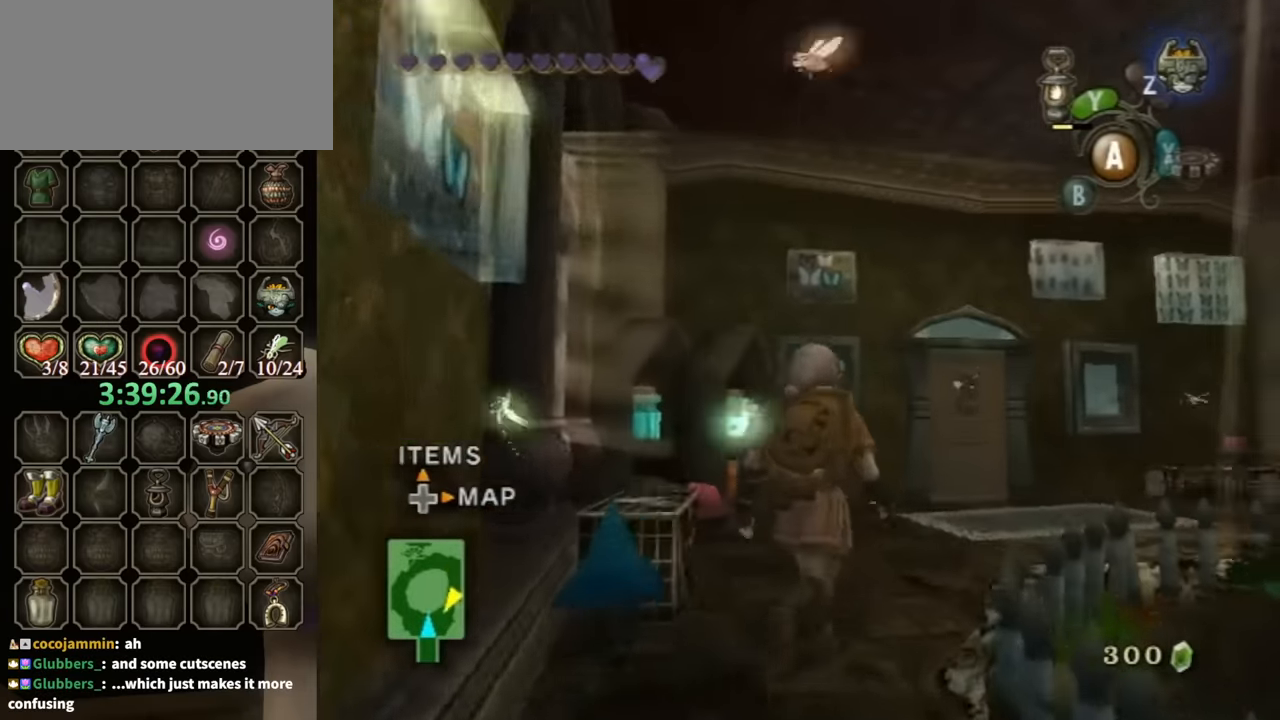
{"buttons": [], "left_stick": "up-right", "right_stick": "center", "events": []}
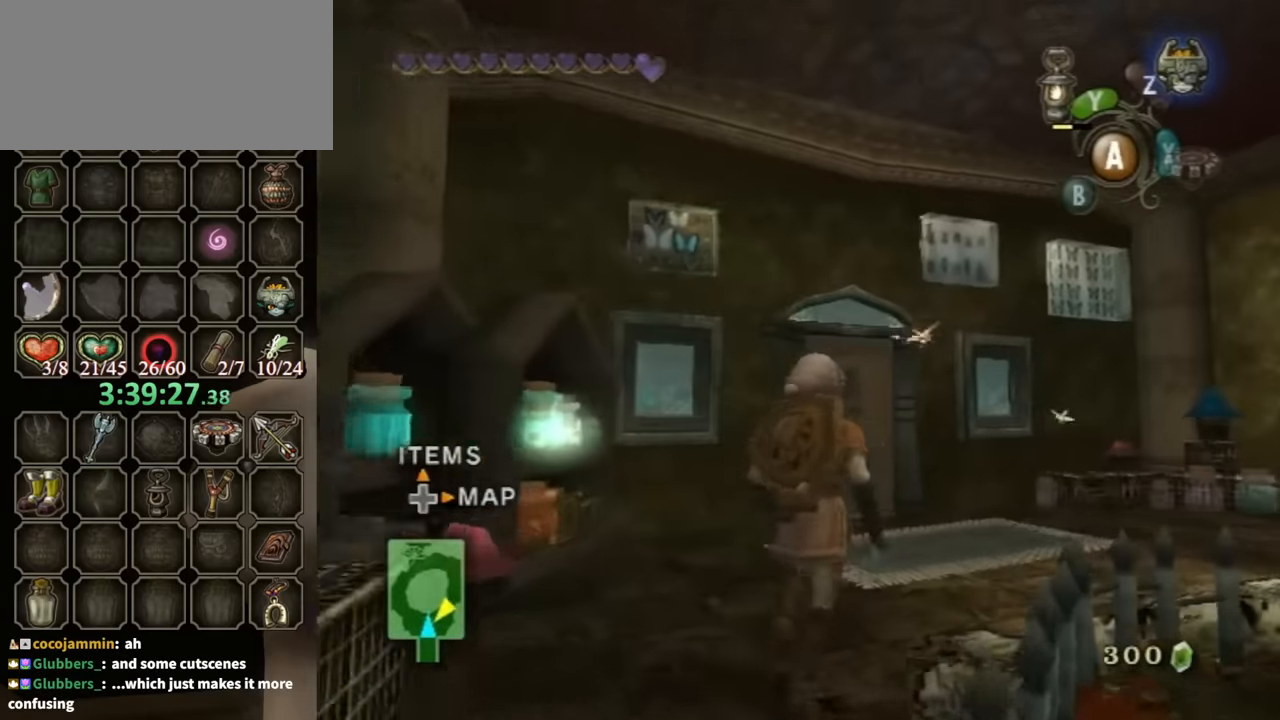
{"buttons": [], "left_stick": "up", "right_stick": "center", "events": [[200, "left_stick", "up"]]}
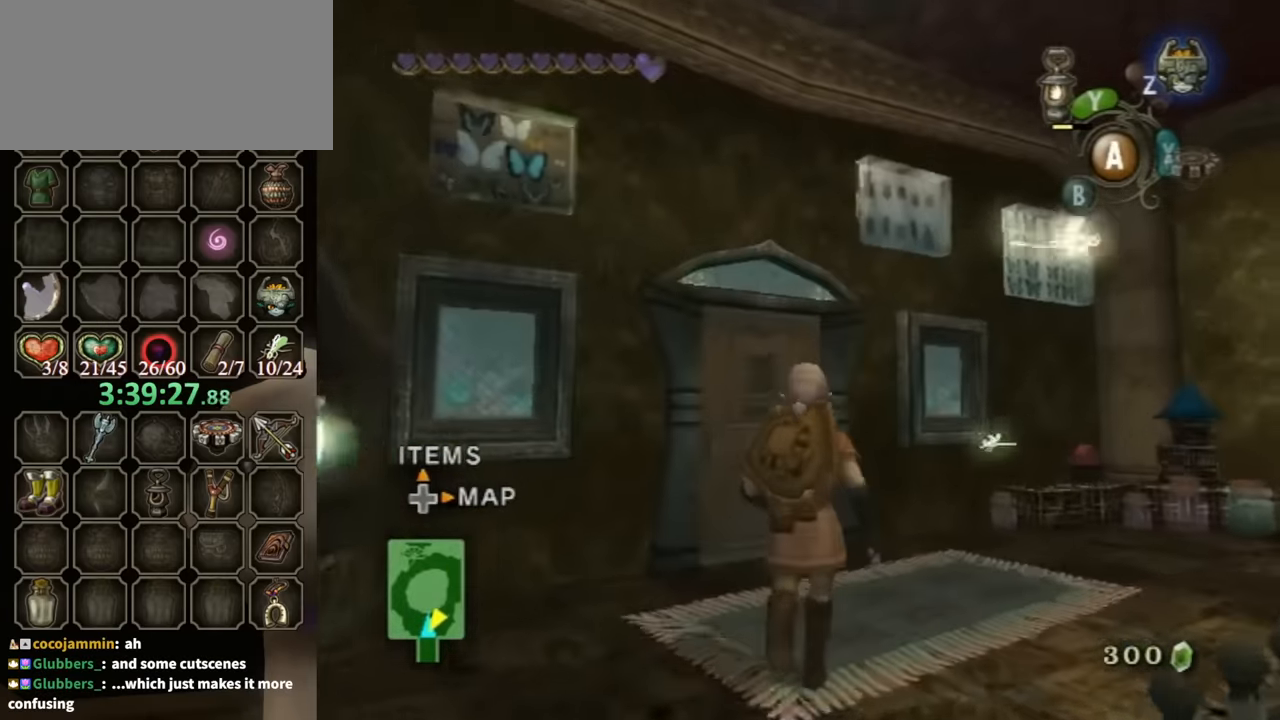
{"buttons": [], "left_stick": "up", "right_stick": "center", "events": []}
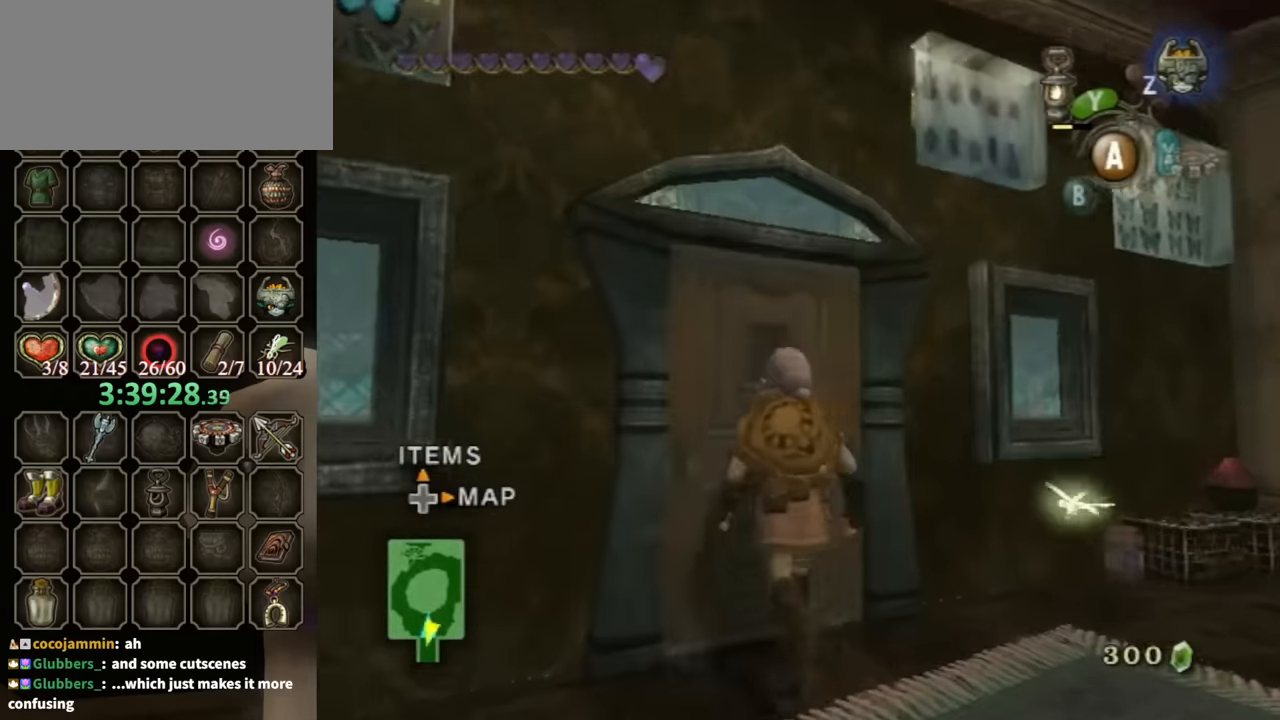
{"buttons": ["A"], "left_stick": "center", "right_stick": "center", "events": [[200, "A", "down"], [233, "left_stick", "center"], [367, "A", "up"], [400, "A", "down"]]}
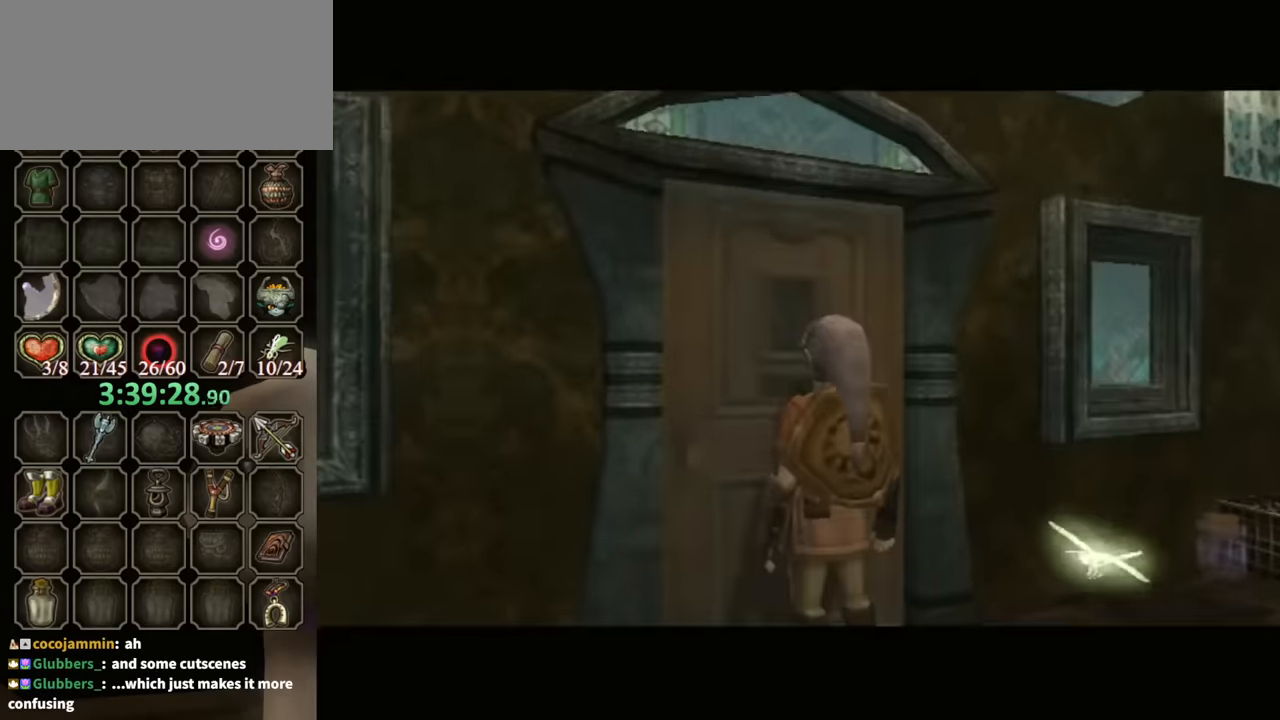
{"buttons": ["A"], "left_stick": "center", "right_stick": "center", "events": []}
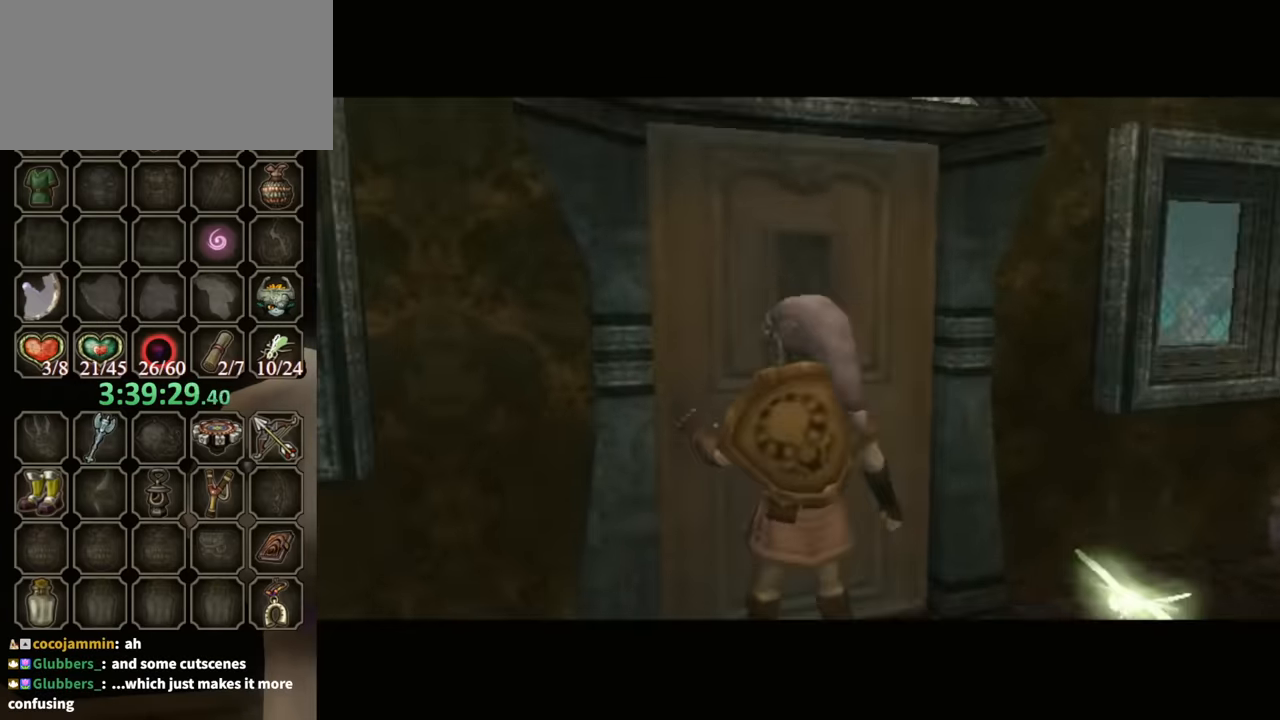
{"buttons": ["A"], "left_stick": "center", "right_stick": "center", "events": []}
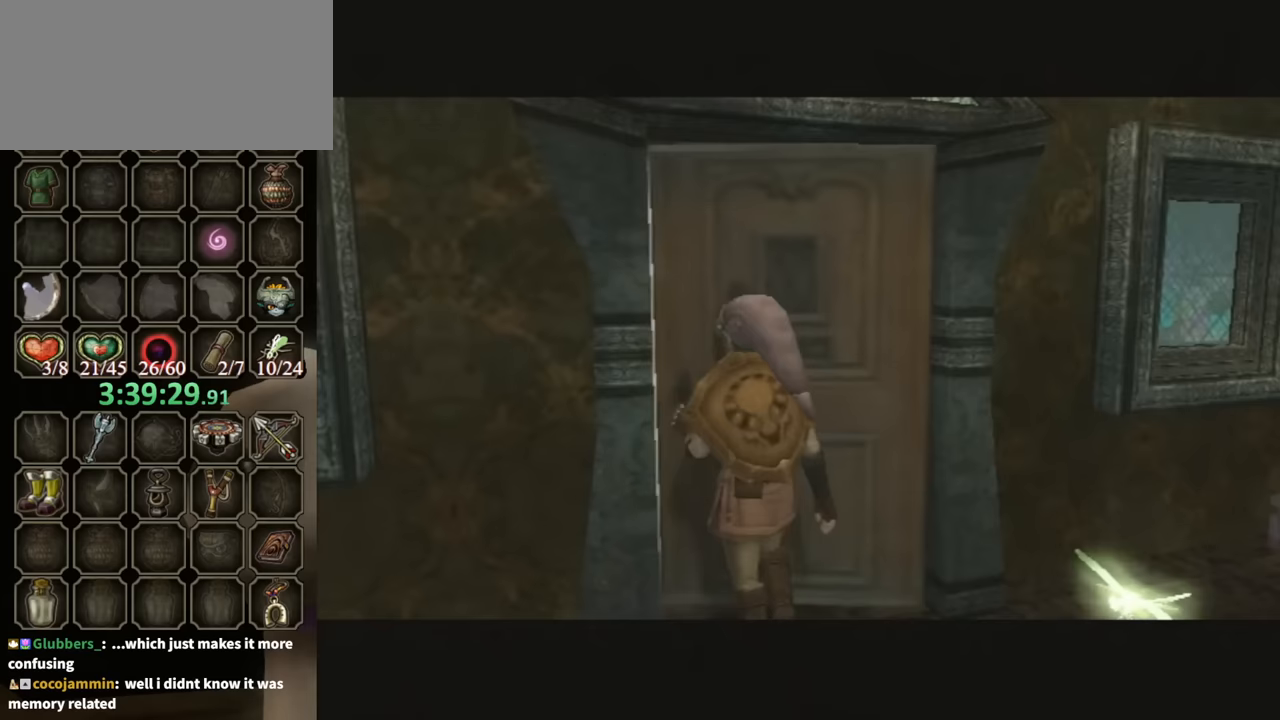
{"buttons": ["A"], "left_stick": "center", "right_stick": "center", "events": []}
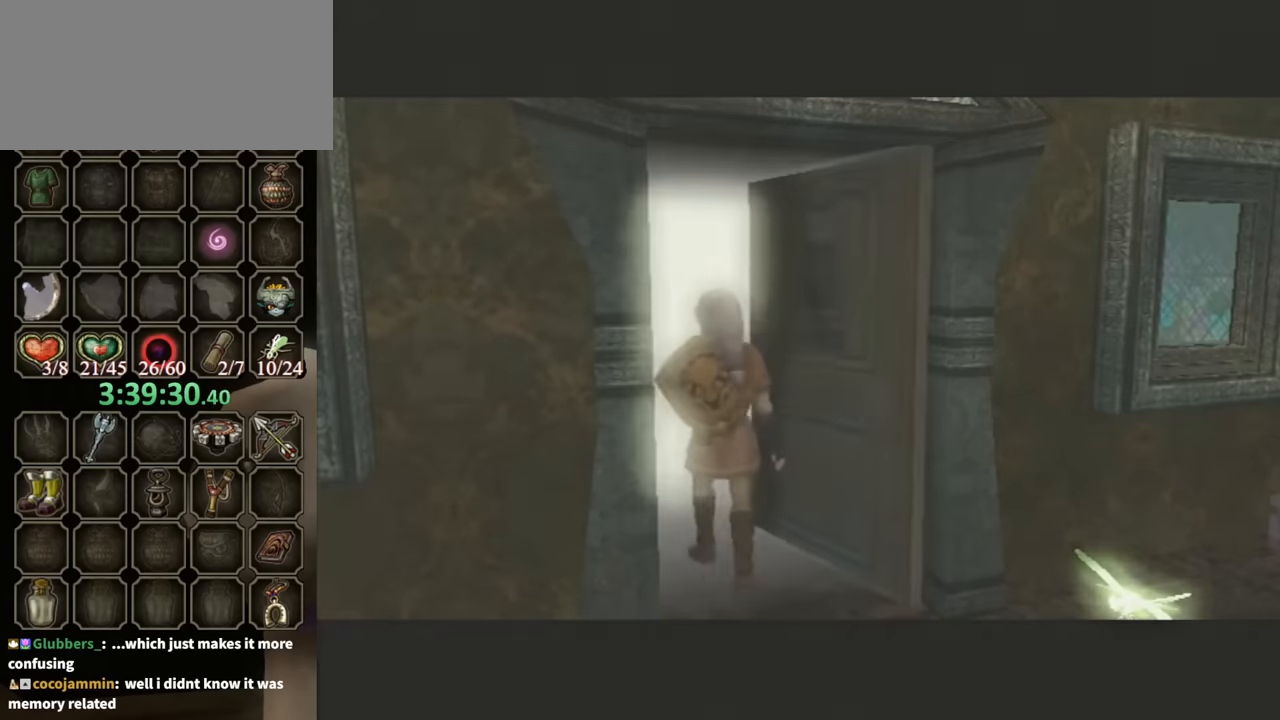
{"buttons": ["A"], "left_stick": "center", "right_stick": "center", "events": []}
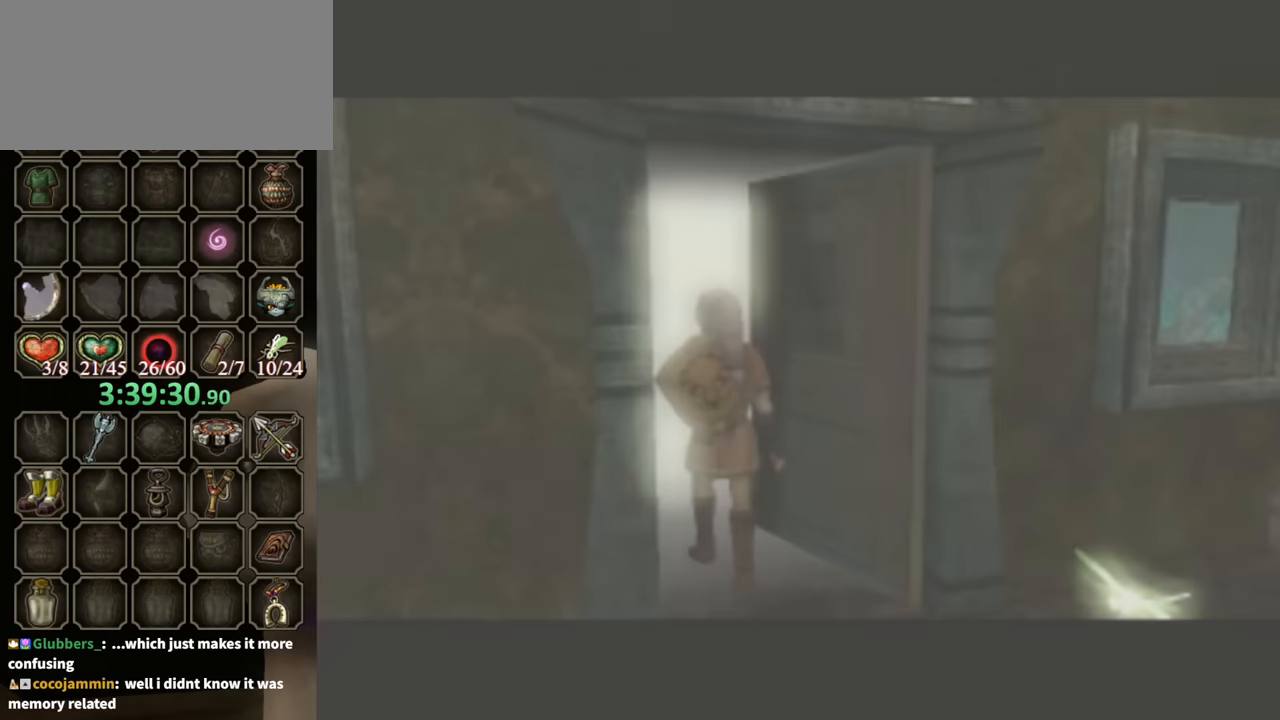
{"buttons": ["A"], "left_stick": "center", "right_stick": "center", "events": []}
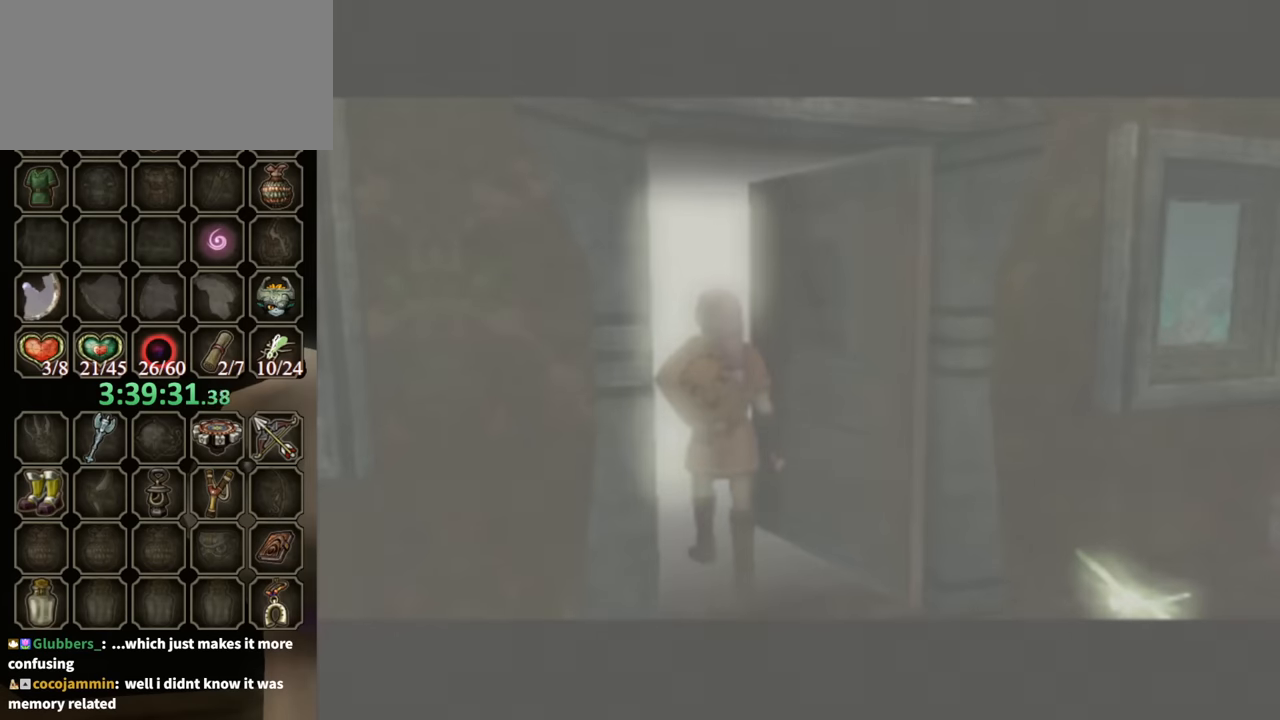
{"buttons": [], "left_stick": "center", "right_stick": "center", "events": [[100, "A", "up"]]}